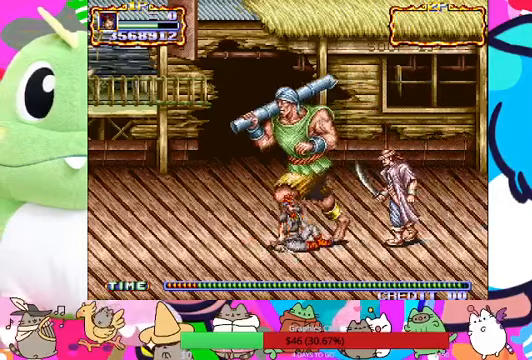
Gameplay with a controller (PlayStation layout); each line is a JSON object with the inputs held at the frame after it (dt_ms = milliseconds from this image to that frame). "events" lists button and stick changes between this image and that frame as [ms after this image, input, new state], when the widget could be followed in between. Not read: L3 R3 right_stick.
{"dt_ms": 500, "buttons": ["SQUARE"], "left_stick": "up-left", "events": [[33, "left_stick", "up"], [67, "SQUARE", "up"], [133, "SQUARE", "down"], [200, "SQUARE", "up"], [200, "left_stick", "up-left"], [267, "SQUARE", "down"], [333, "SQUARE", "up"], [400, "SQUARE", "down"], [467, "SQUARE", "up"], [500, "SQUARE", "down"]]}
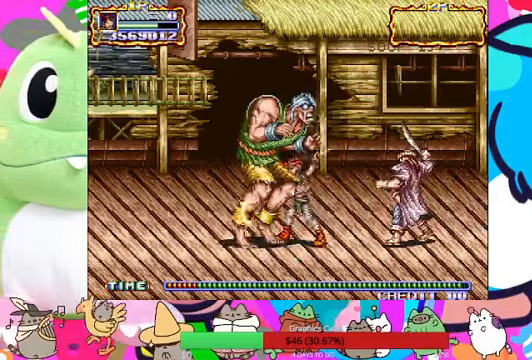
{"dt_ms": 500, "buttons": [], "left_stick": "left", "events": [[33, "left_stick", "left"], [100, "SQUARE", "up"], [167, "SQUARE", "down"], [233, "SQUARE", "up"], [300, "SQUARE", "down"], [367, "SQUARE", "up"], [433, "SQUARE", "down"], [500, "SQUARE", "up"]]}
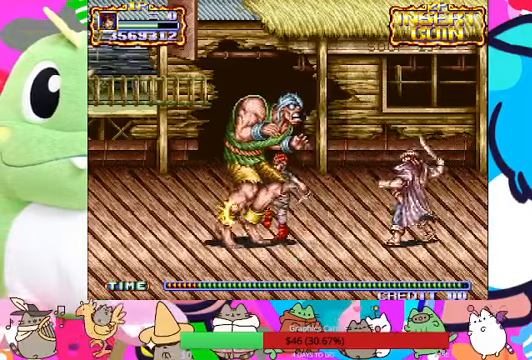
{"dt_ms": 500, "buttons": ["SQUARE"], "left_stick": "left", "events": [[33, "SQUARE", "down"], [233, "SQUARE", "up"], [333, "SQUARE", "down"], [400, "SQUARE", "up"], [467, "SQUARE", "down"]]}
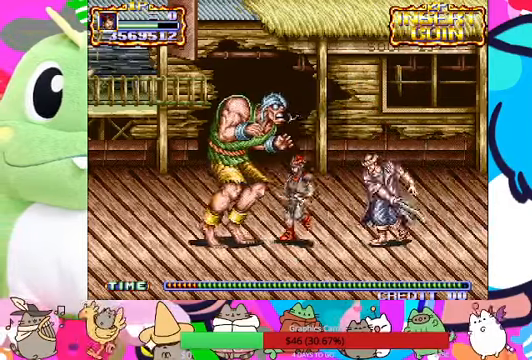
{"dt_ms": 500, "buttons": [], "left_stick": "left", "events": [[200, "SQUARE", "up"], [367, "SQUARE", "down"], [467, "SQUARE", "up"]]}
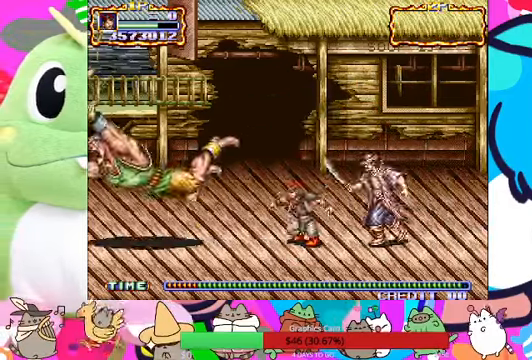
{"dt_ms": 500, "buttons": [], "left_stick": "left", "events": []}
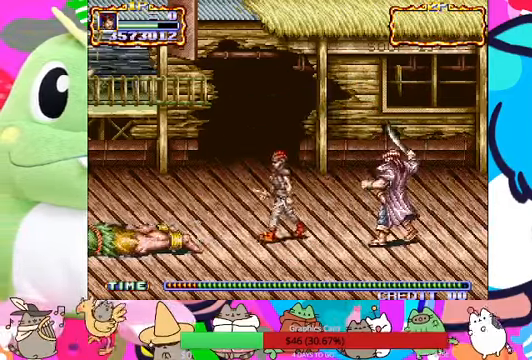
{"dt_ms": 500, "buttons": [], "left_stick": "down-left", "events": [[267, "left_stick", "down-left"]]}
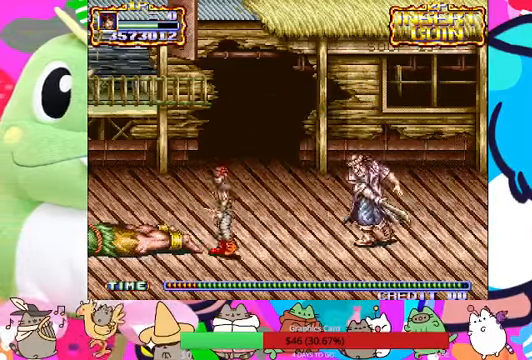
{"dt_ms": 500, "buttons": [], "left_stick": "left", "events": [[100, "left_stick", "left"], [233, "left_stick", "up-left"], [433, "left_stick", "left"]]}
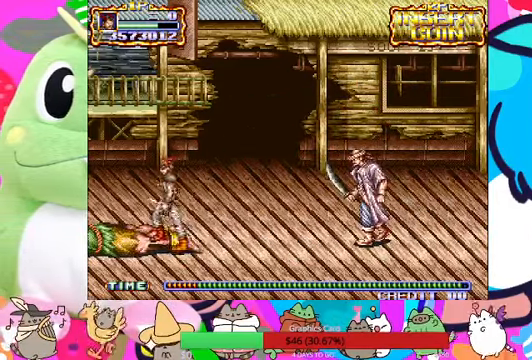
{"dt_ms": 500, "buttons": ["SQUARE"], "left_stick": "left", "events": [[67, "SQUARE", "down"], [167, "SQUARE", "up"], [467, "SQUARE", "down"]]}
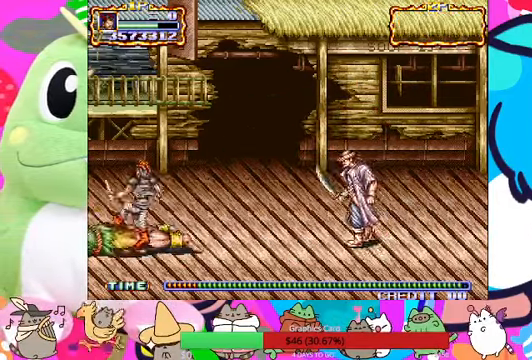
{"dt_ms": 500, "buttons": ["SQUARE"], "left_stick": "left", "events": [[100, "SQUARE", "up"], [400, "SQUARE", "down"]]}
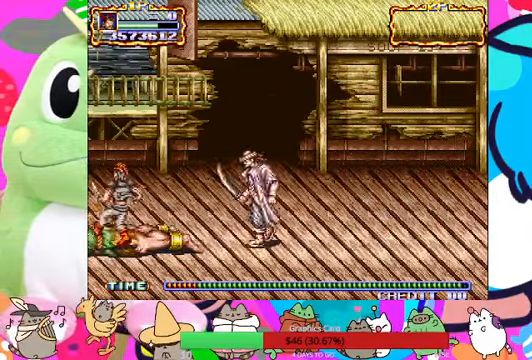
{"dt_ms": 500, "buttons": [], "left_stick": "down-left", "events": [[33, "SQUARE", "up"], [400, "SQUARE", "down"], [433, "left_stick", "down-left"], [500, "SQUARE", "up"]]}
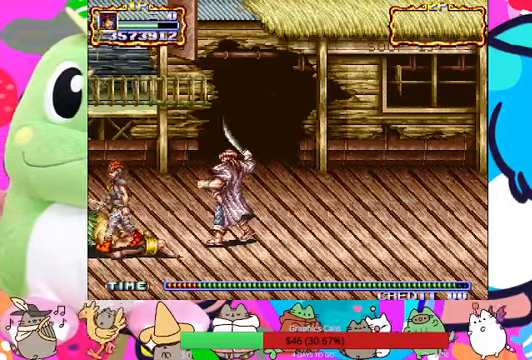
{"dt_ms": 500, "buttons": [], "left_stick": "down", "events": [[267, "left_stick", "down"]]}
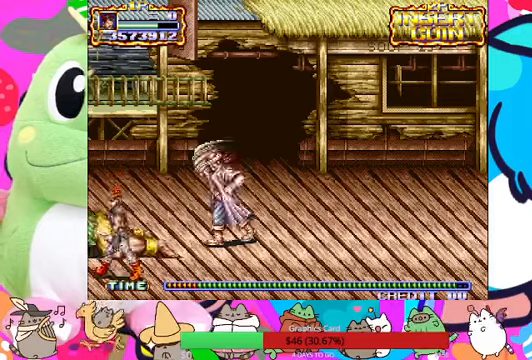
{"dt_ms": 500, "buttons": [], "left_stick": "up", "events": [[100, "left_stick", "left"], [166, "left_stick", "up-left"], [333, "left_stick", "up"]]}
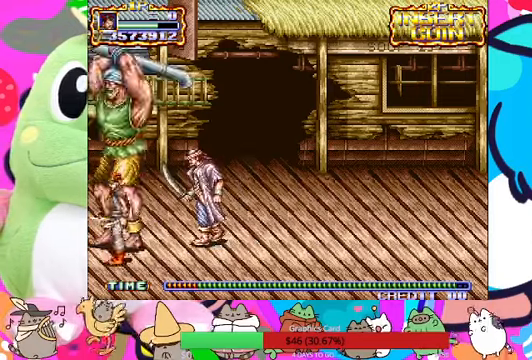
{"dt_ms": 1000, "buttons": ["SQUARE"], "left_stick": "center"}
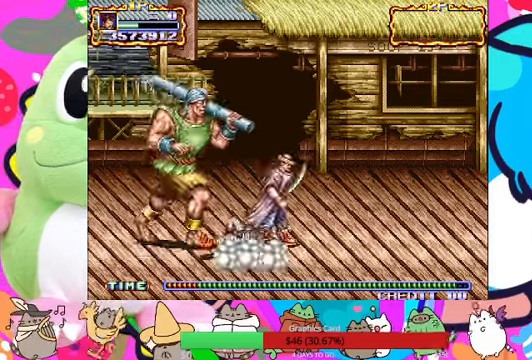
{"dt_ms": 500, "buttons": [], "left_stick": "left", "events": [[100, "left_stick", "left"], [200, "SQUARE", "up"], [333, "left_stick", "center"], [466, "left_stick", "left"]]}
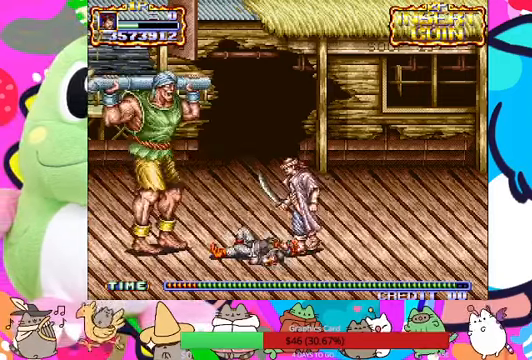
{"dt_ms": 500, "buttons": [], "left_stick": "up-left", "events": [[400, "left_stick", "up-left"]]}
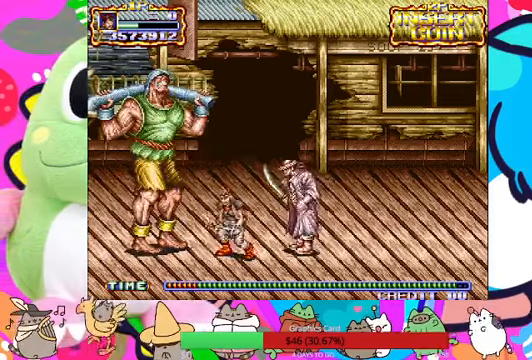
{"dt_ms": 500, "buttons": ["SQUARE"], "left_stick": "right", "events": [[66, "left_stick", "up"], [166, "left_stick", "right"], [233, "SQUARE", "down"], [333, "SQUARE", "up"], [400, "SQUARE", "down"], [433, "SQUARE", "up"], [500, "SQUARE", "down"]]}
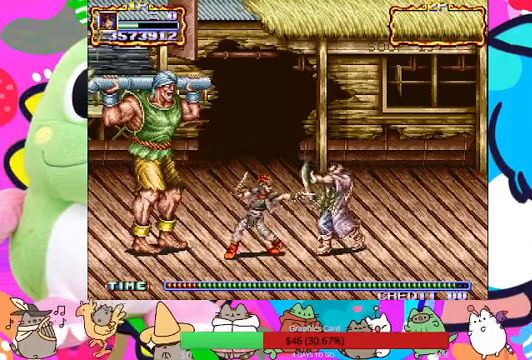
{"dt_ms": 500, "buttons": [], "left_stick": "up-left", "events": [[200, "SQUARE", "up"], [233, "left_stick", "up"], [466, "left_stick", "up-left"]]}
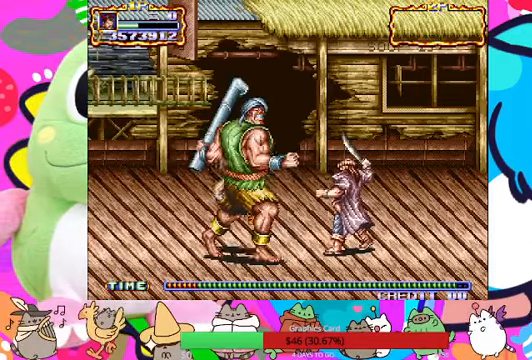
{"dt_ms": 500, "buttons": [], "left_stick": "down-right", "events": [[233, "left_stick", "down-left"], [300, "left_stick", "down"], [500, "left_stick", "down-right"]]}
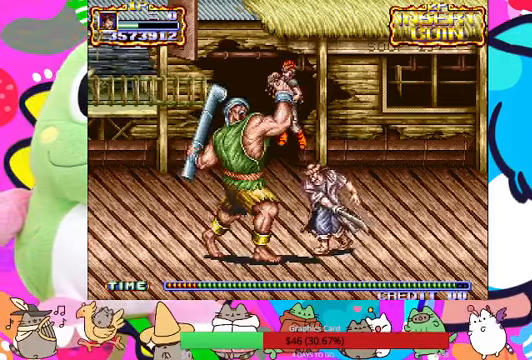
{"dt_ms": 500, "buttons": ["SQUARE"], "left_stick": "left", "events": [[33, "left_stick", "center"], [166, "left_stick", "up"], [233, "left_stick", "up-right"], [266, "CROSS", "down"], [400, "SQUARE", "down"], [400, "left_stick", "down"], [433, "CROSS", "up"], [500, "left_stick", "left"]]}
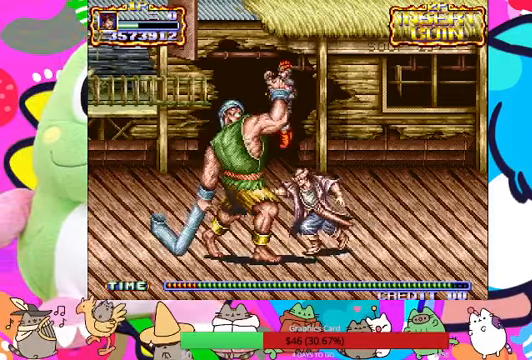
{"dt_ms": 500, "buttons": [], "left_stick": "left", "events": [[33, "SQUARE", "up"], [66, "CROSS", "down"], [133, "left_stick", "up"], [166, "SQUARE", "down"], [200, "CROSS", "up"], [233, "left_stick", "right"], [266, "SQUARE", "up"], [333, "CROSS", "down"], [333, "left_stick", "down-left"], [400, "SQUARE", "down"], [433, "CROSS", "up"], [433, "left_stick", "left"], [500, "SQUARE", "up"]]}
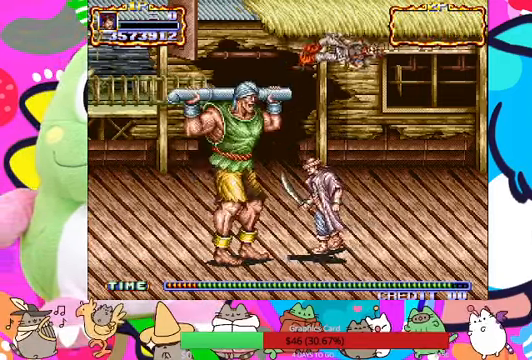
{"dt_ms": 500, "buttons": [], "left_stick": "center", "events": [[66, "left_stick", "center"]]}
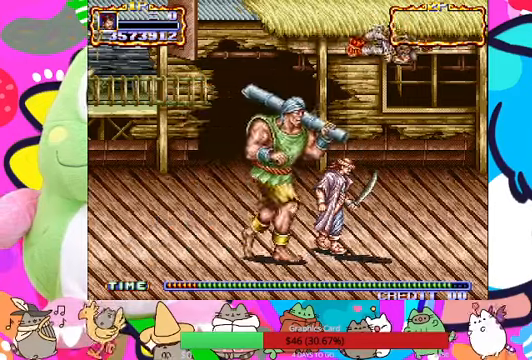
{"dt_ms": 500, "buttons": [], "left_stick": "center", "events": []}
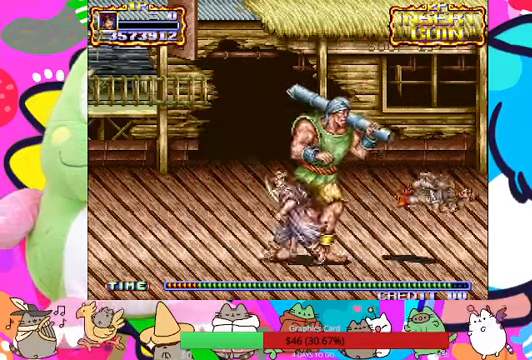
{"dt_ms": 500, "buttons": [], "left_stick": "center", "events": []}
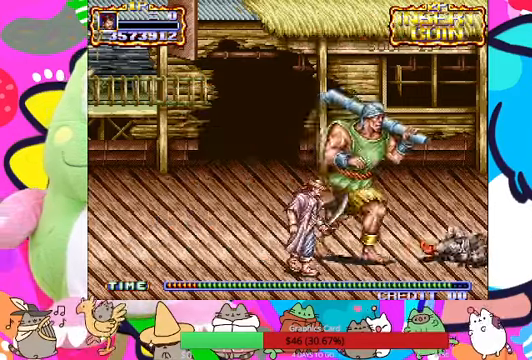
{"dt_ms": 500, "buttons": [], "left_stick": "center", "events": []}
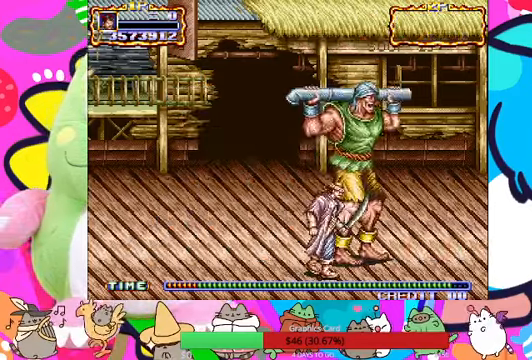
{"dt_ms": 500, "buttons": [], "left_stick": "center", "events": []}
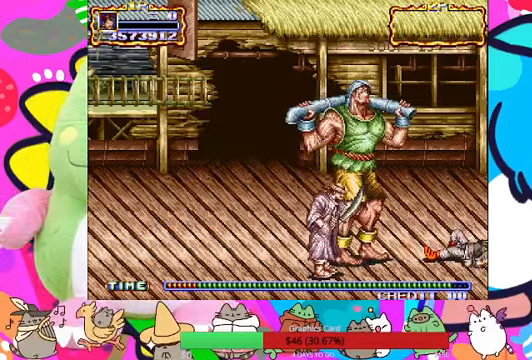
{"dt_ms": 500, "buttons": [], "left_stick": "center", "events": []}
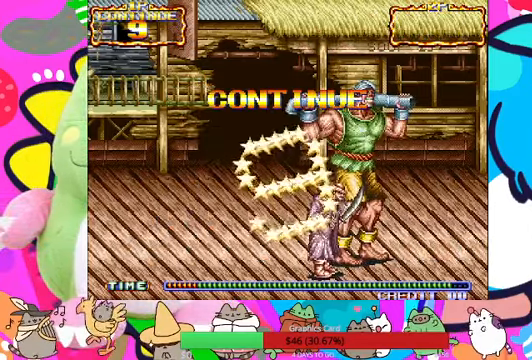
{"dt_ms": 500, "buttons": [], "left_stick": "center", "events": []}
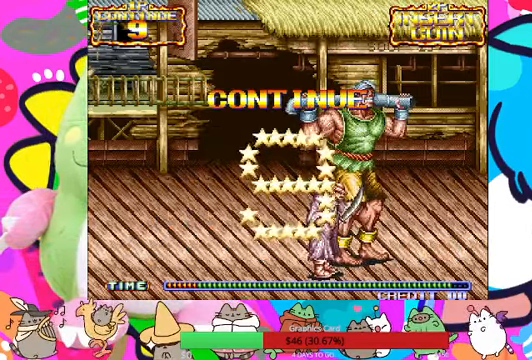
{"dt_ms": 500, "buttons": [], "left_stick": "center", "events": [[267, "SQUARE", "down"], [367, "SQUARE", "up"]]}
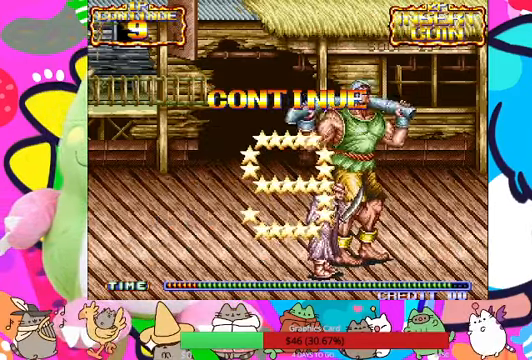
{"dt_ms": 500, "buttons": ["SELECT"], "left_stick": "center", "events": [[500, "SELECT", "down"]]}
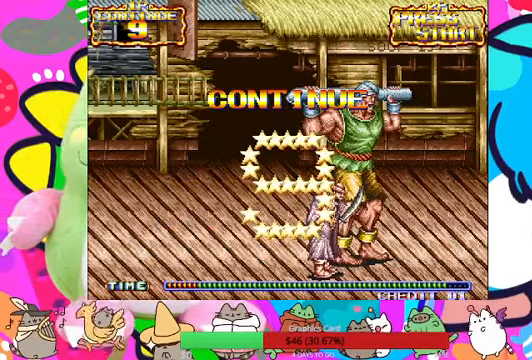
{"dt_ms": 500, "buttons": ["SELECT"], "left_stick": "center", "events": [[134, "SELECT", "up"], [500, "SELECT", "down"]]}